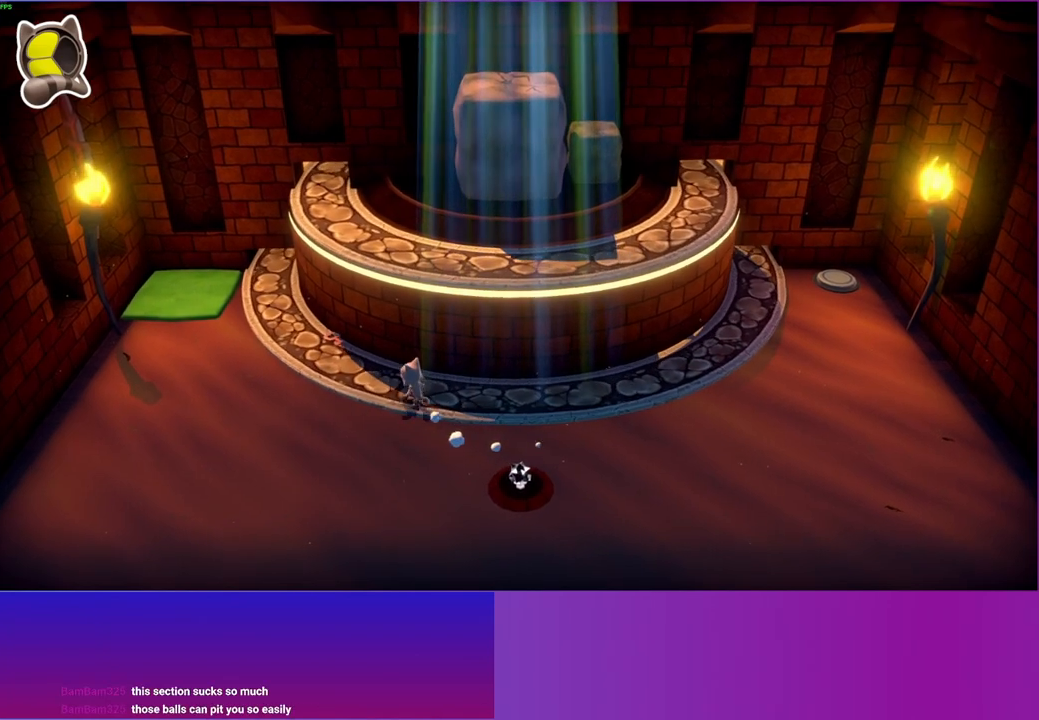
Gameplay with a controller (Xbox layout); each line is a JSON object with the inputs held at the frame after it. "events" lists button and stick changes between this image and that frame as [ms after this image, input, new state], when the widget could be followed in between. Not read: L3 R3.
{"buttons": [], "left_stick": "up-left", "right_stick": "center", "events": []}
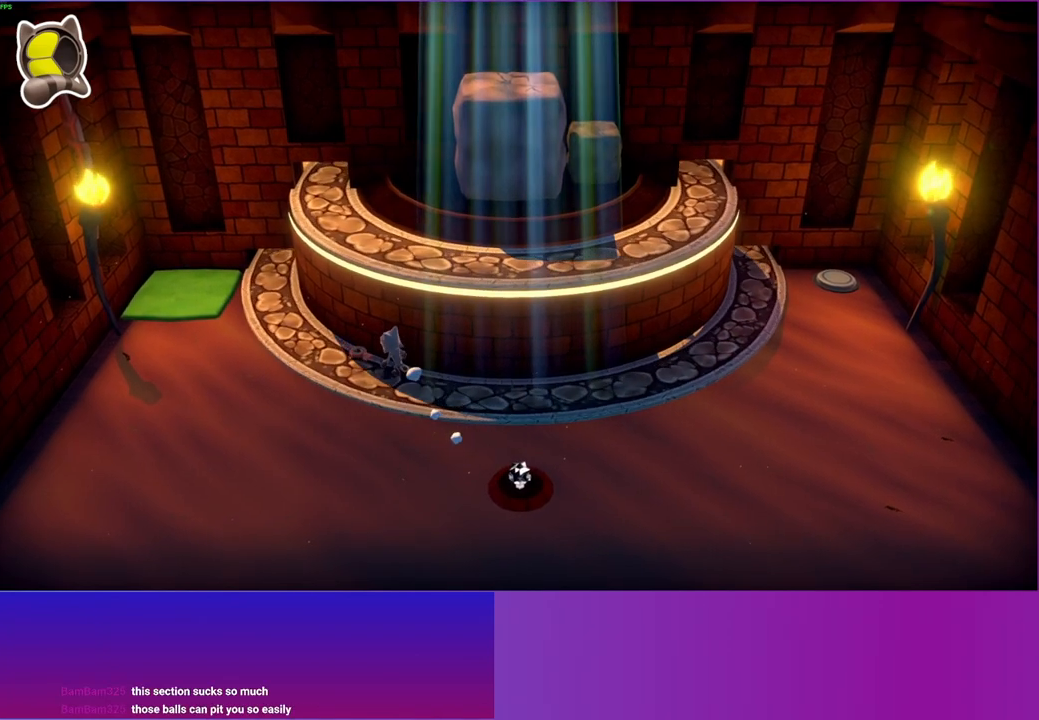
{"buttons": ["X"], "left_stick": "left", "right_stick": "center", "events": [[50, "left_stick", "left"], [100, "X", "down"], [183, "X", "up"], [300, "X", "down"], [400, "X", "up"], [483, "X", "down"]]}
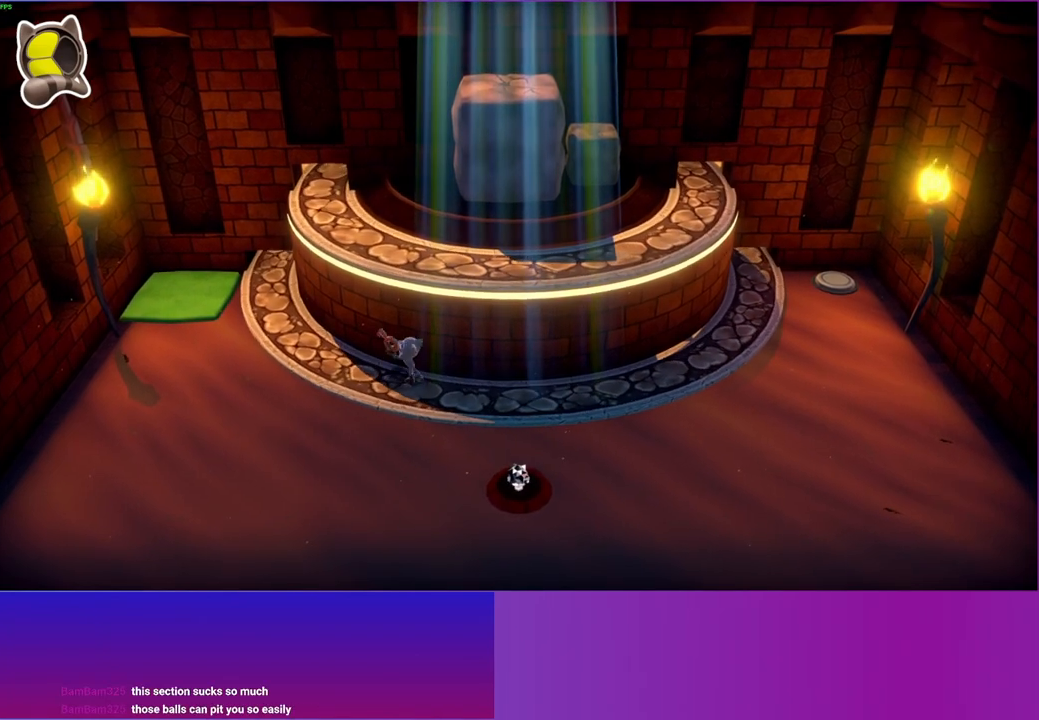
{"buttons": [], "left_stick": "down-left", "right_stick": "center", "events": [[117, "X", "up"], [383, "left_stick", "down-left"]]}
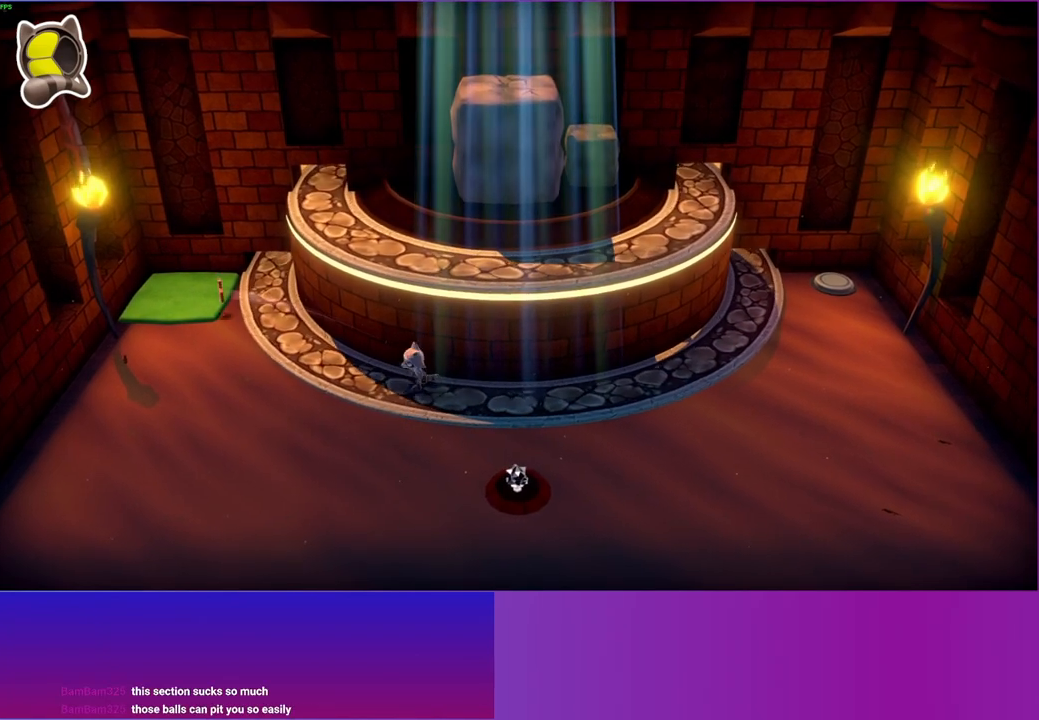
{"buttons": [], "left_stick": "down", "right_stick": "center", "events": [[67, "left_stick", "down"]]}
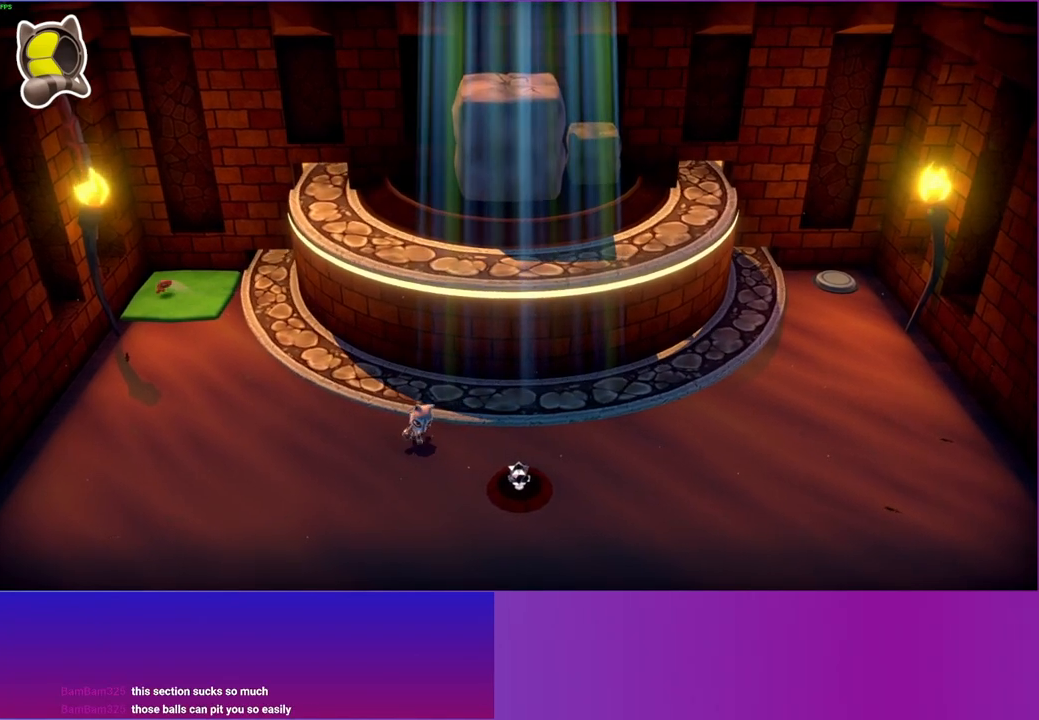
{"buttons": ["X"], "left_stick": "up-right", "right_stick": "center", "events": [[233, "left_stick", "right"], [417, "left_stick", "up-right"], [467, "X", "down"]]}
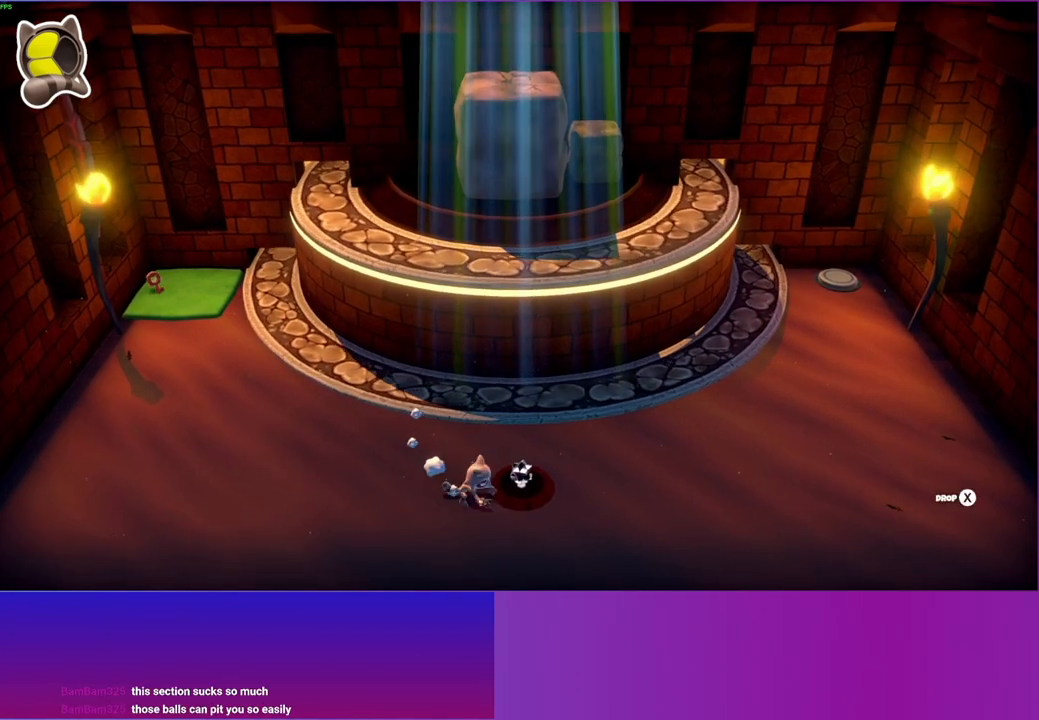
{"buttons": [], "left_stick": "up-left", "right_stick": "center", "events": [[33, "left_stick", "up"], [117, "X", "up"], [183, "left_stick", "up-left"], [367, "Y", "down"], [500, "Y", "up"]]}
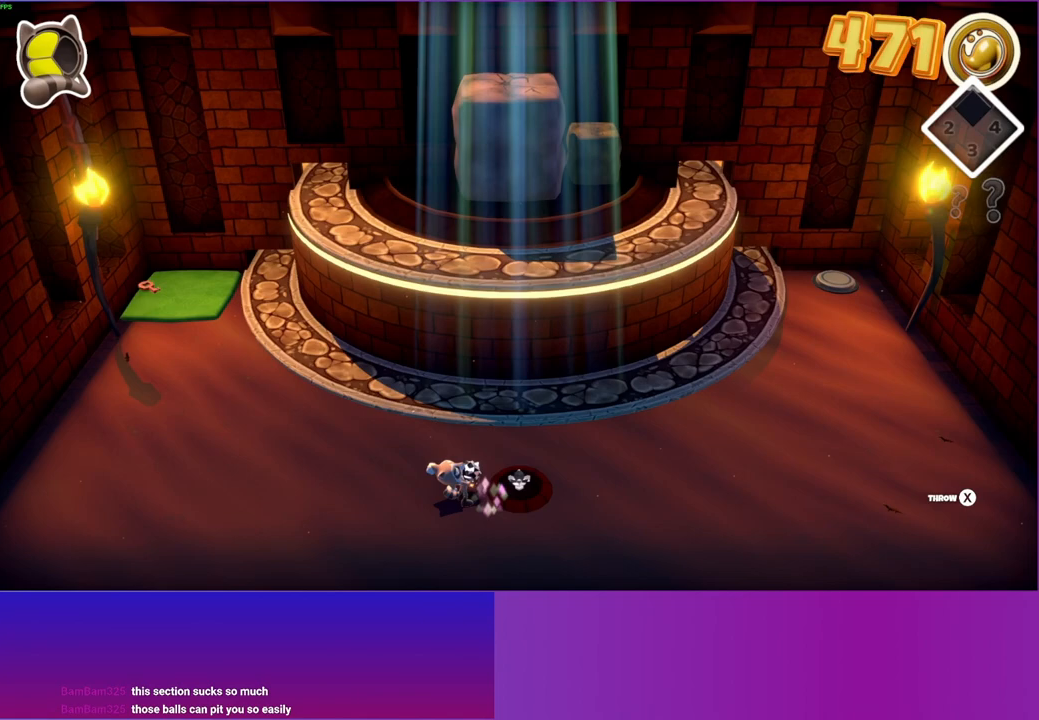
{"buttons": [], "left_stick": "up-left", "right_stick": "center", "events": []}
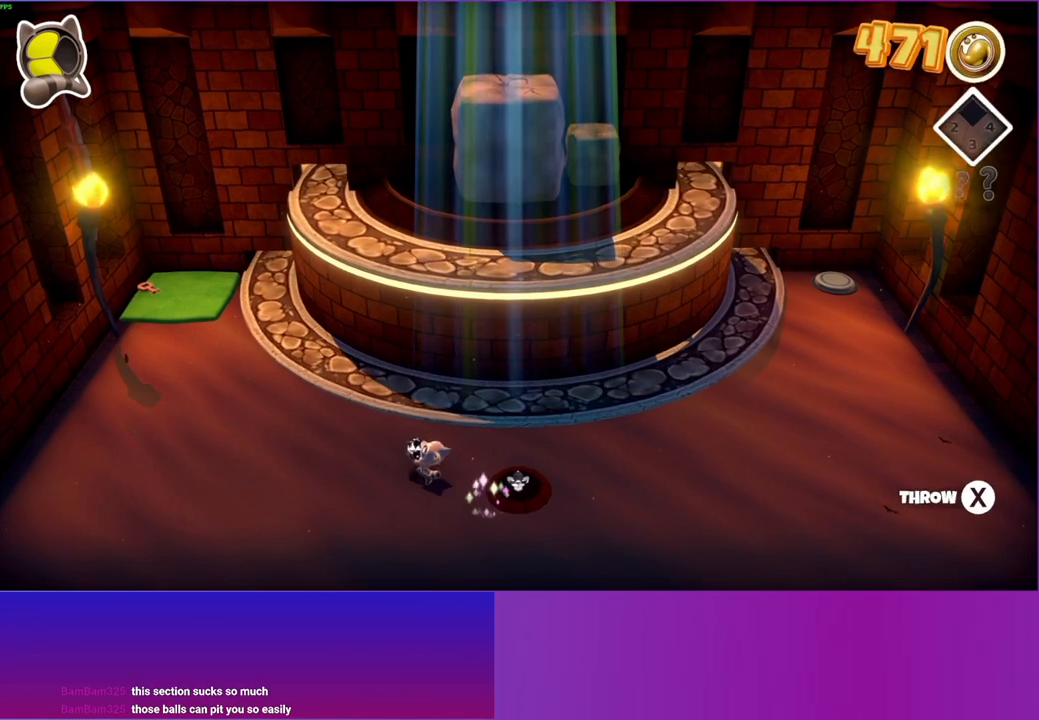
{"buttons": [], "left_stick": "up-left", "right_stick": "center", "events": []}
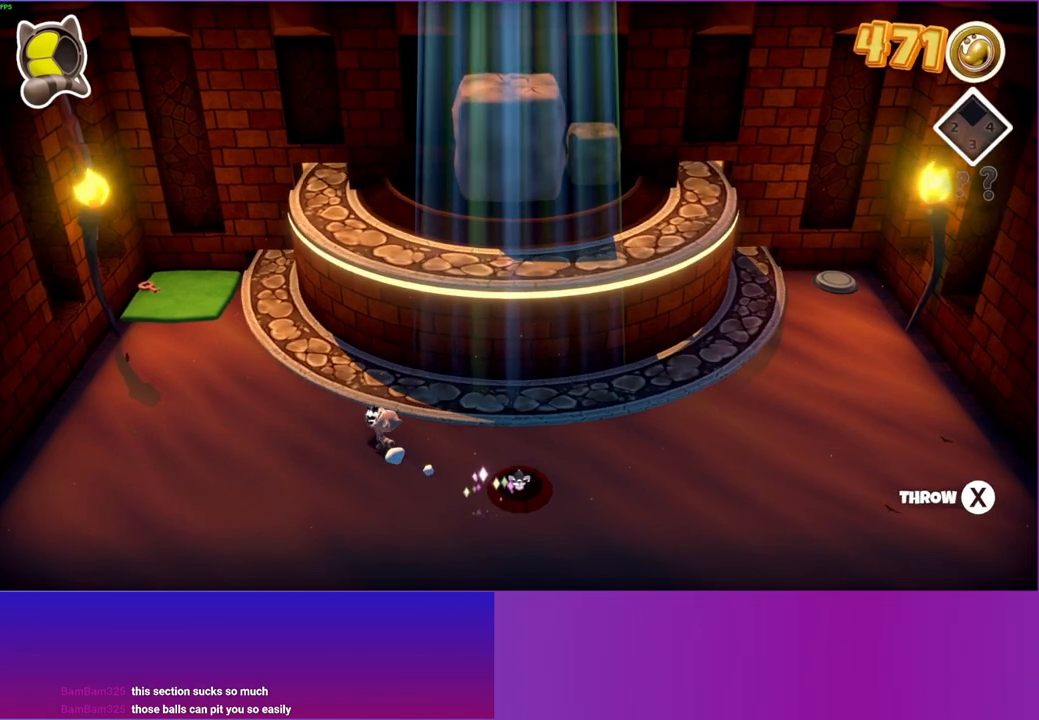
{"buttons": [], "left_stick": "up-left", "right_stick": "center", "events": []}
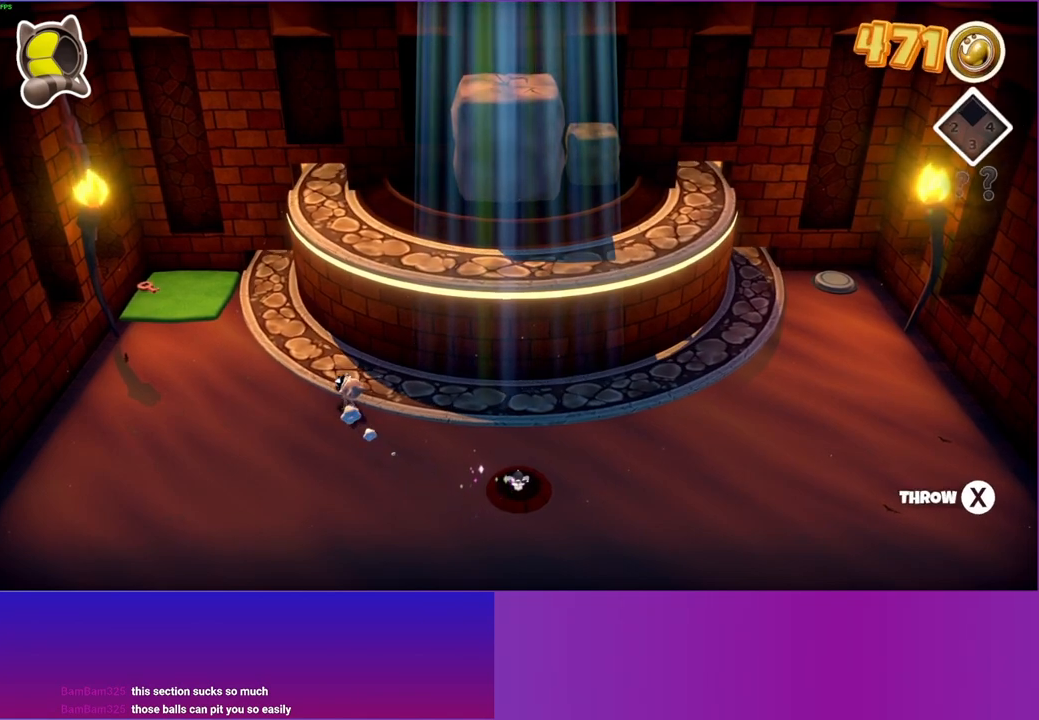
{"buttons": [], "left_stick": "up-left", "right_stick": "center", "events": []}
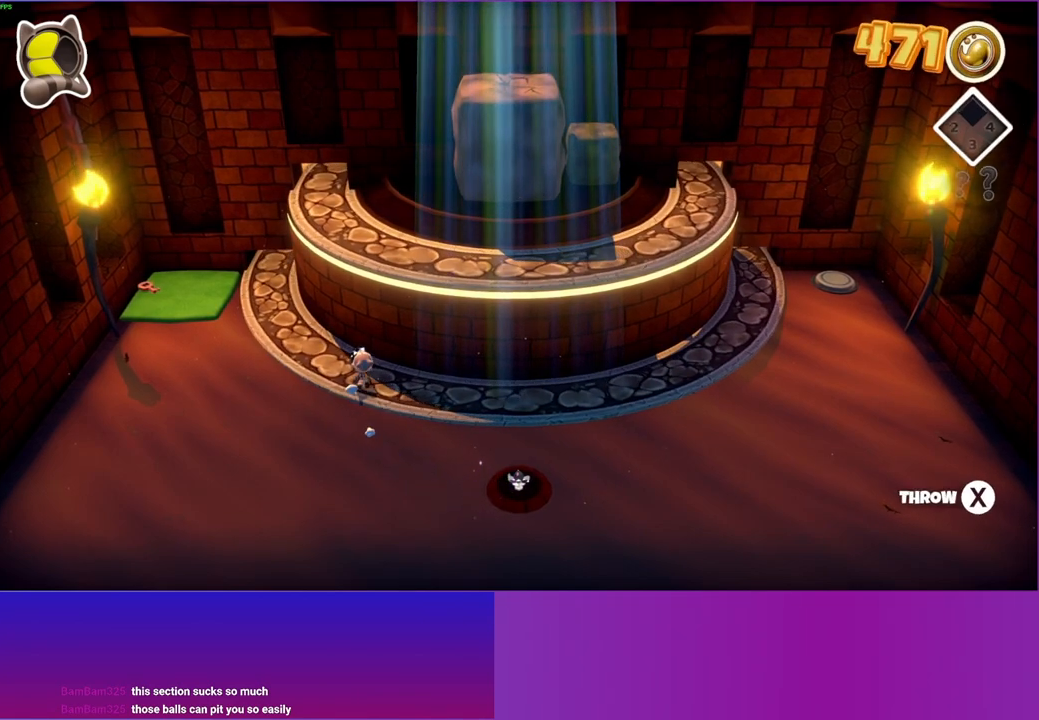
{"buttons": [], "left_stick": "up-left", "right_stick": "center", "events": []}
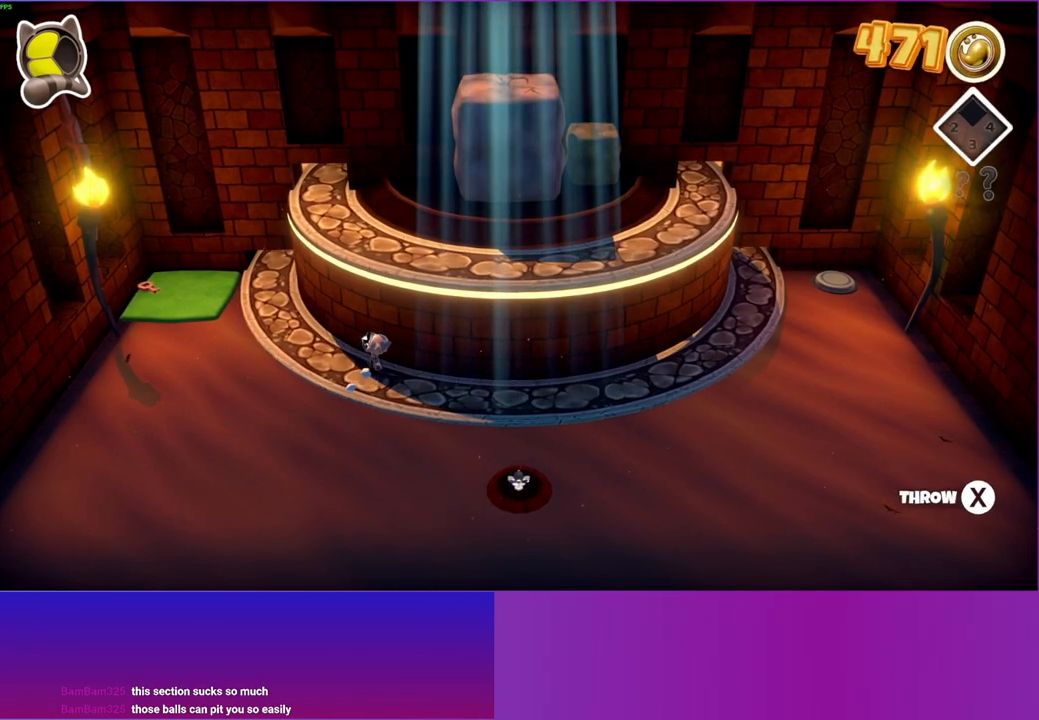
{"buttons": [], "left_stick": "down-left", "right_stick": "center", "events": [[183, "left_stick", "left"], [333, "left_stick", "down-left"]]}
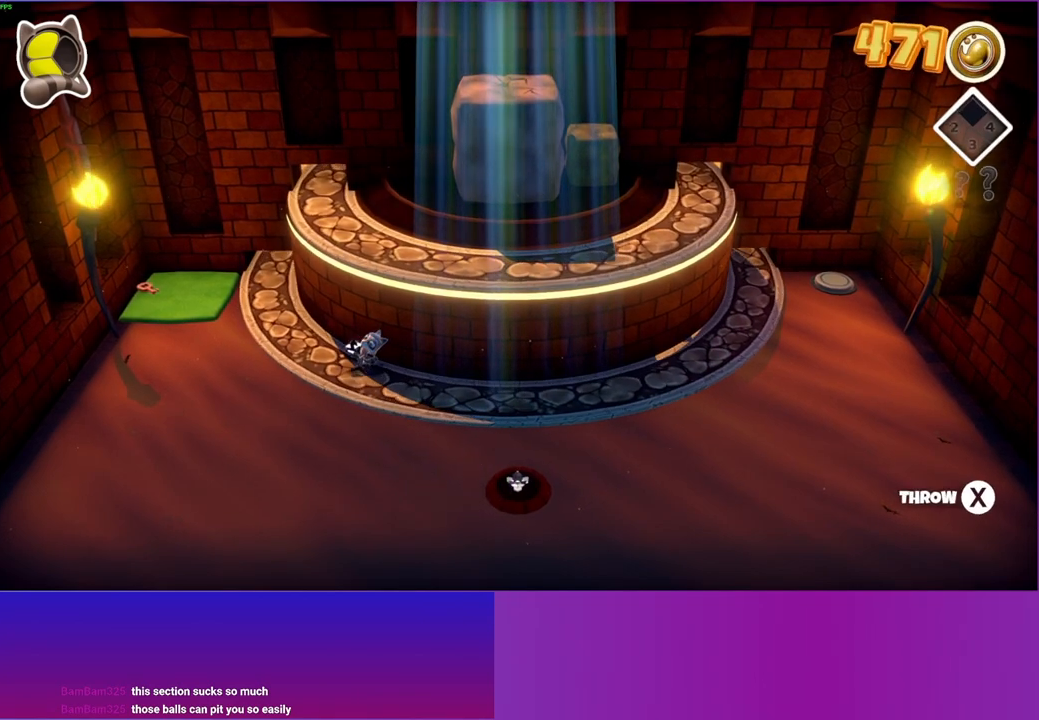
{"buttons": [], "left_stick": "left", "right_stick": "center", "events": [[317, "left_stick", "left"]]}
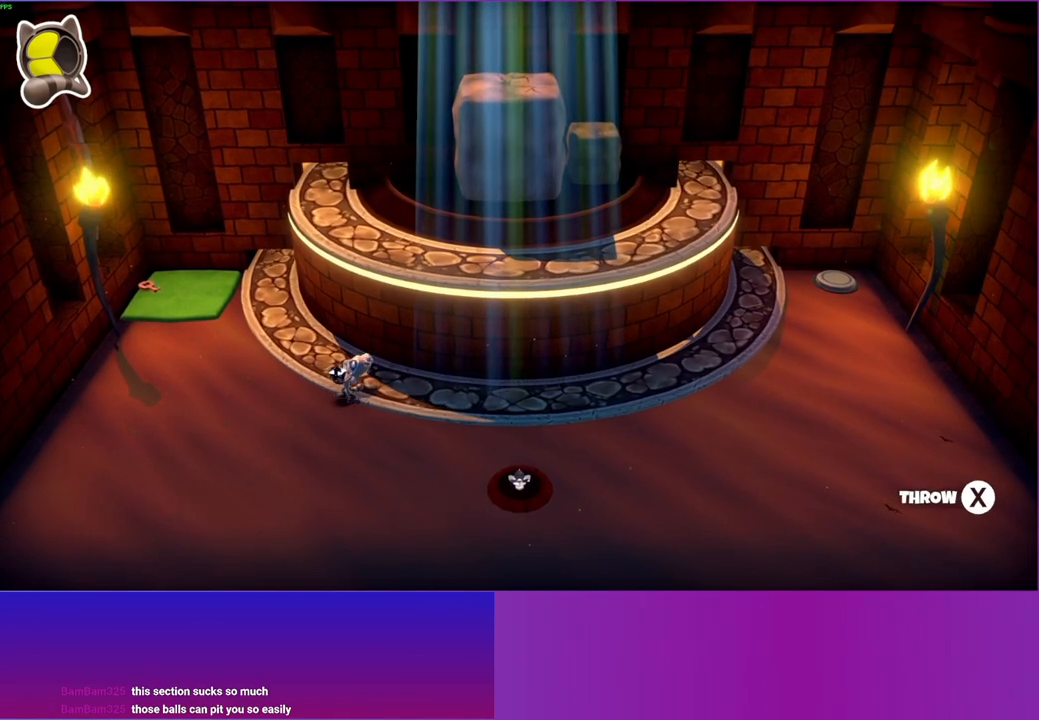
{"buttons": [], "left_stick": "up-left", "right_stick": "center", "events": [[67, "left_stick", "up-left"]]}
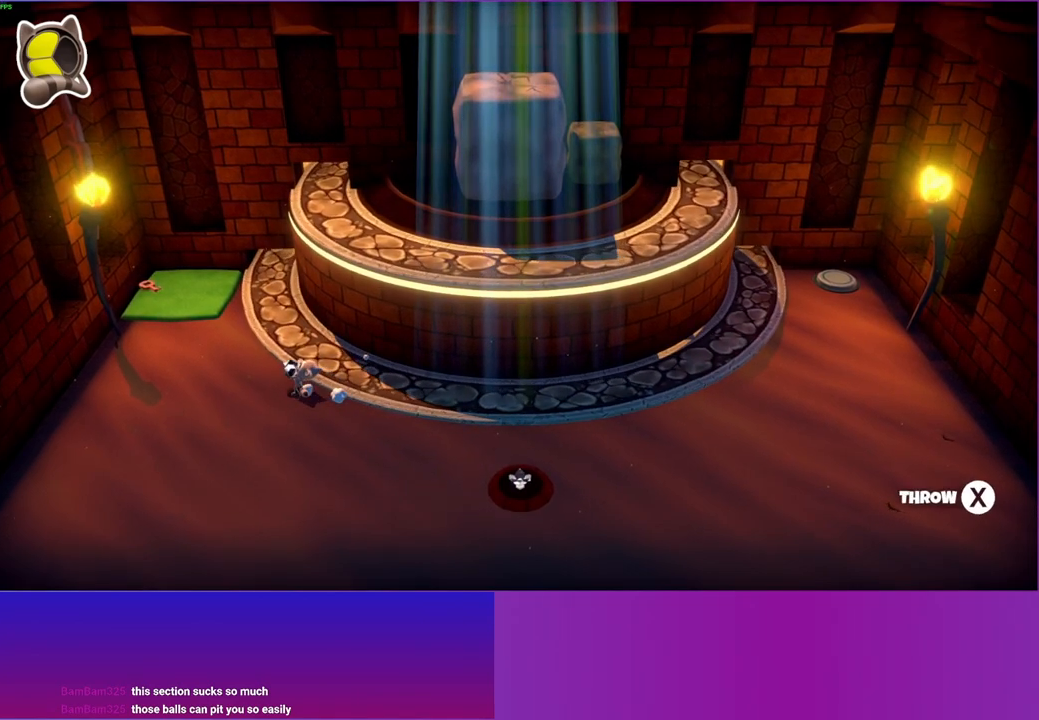
{"buttons": [], "left_stick": "up-left", "right_stick": "center", "events": []}
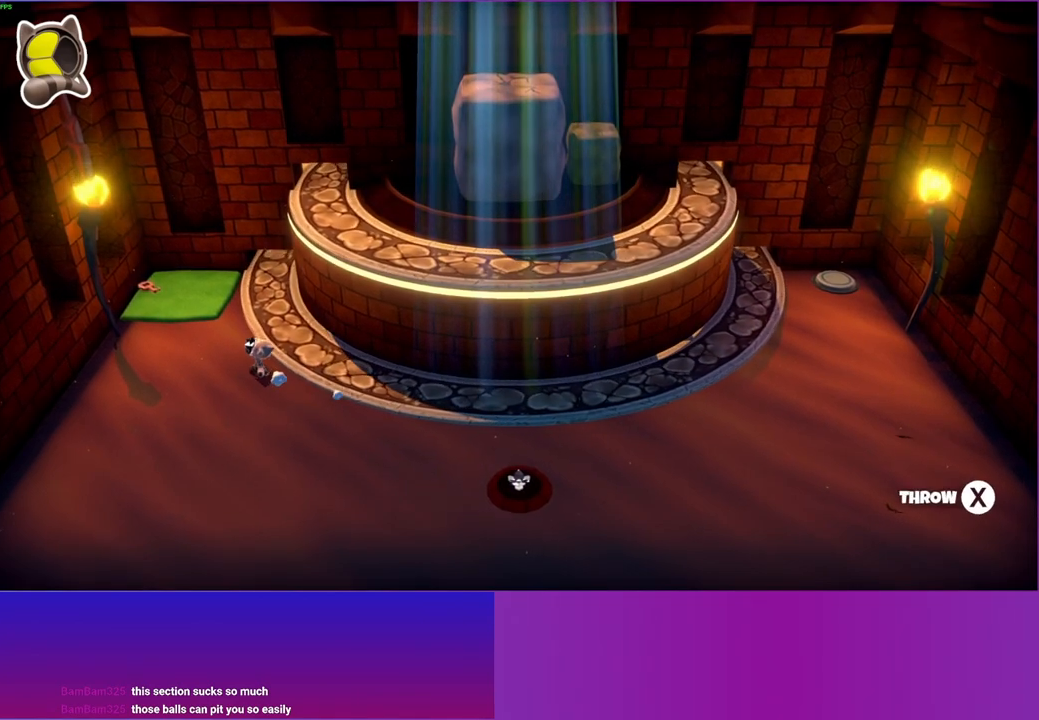
{"buttons": [], "left_stick": "up-left", "right_stick": "center", "events": []}
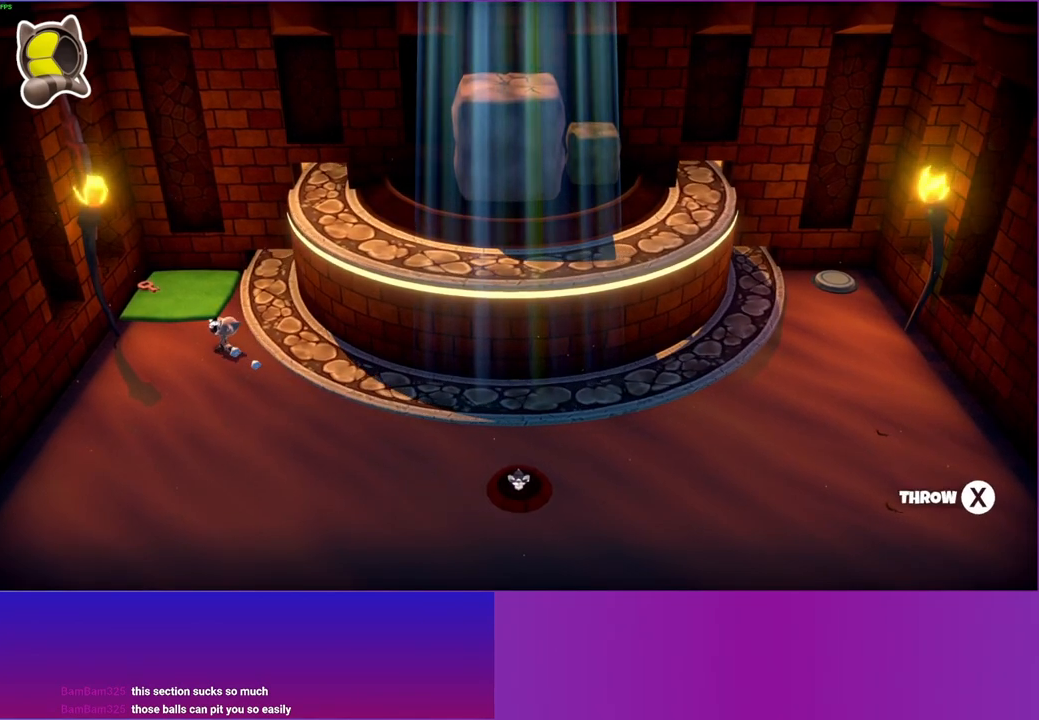
{"buttons": [], "left_stick": "up-left", "right_stick": "center", "events": []}
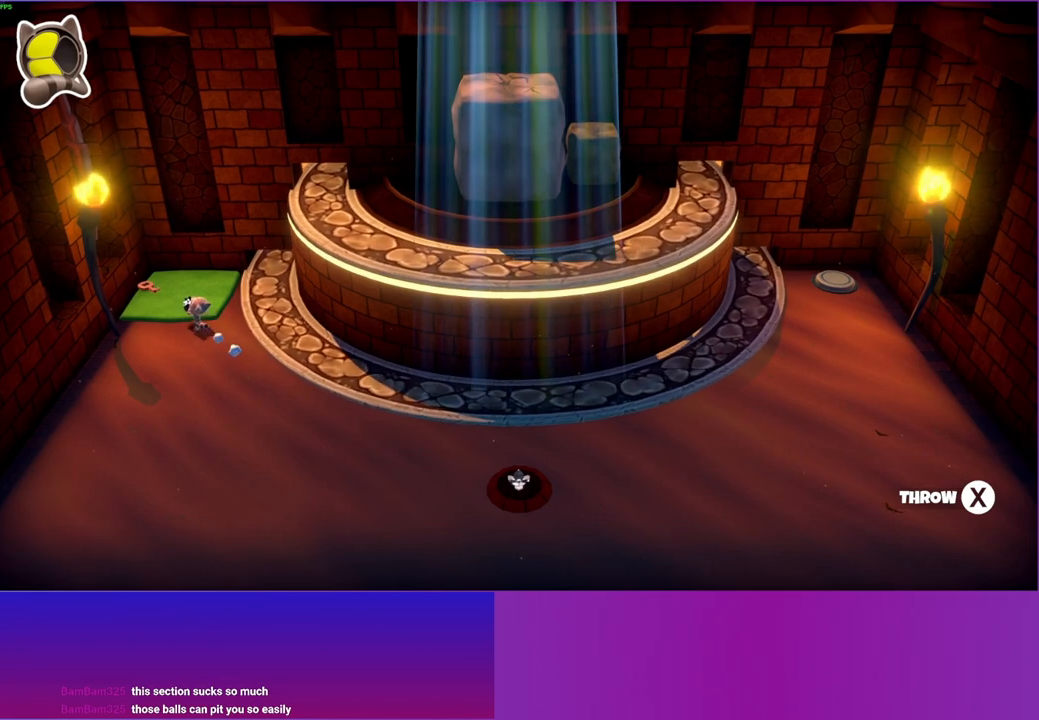
{"buttons": [], "left_stick": "up-left", "right_stick": "center", "events": []}
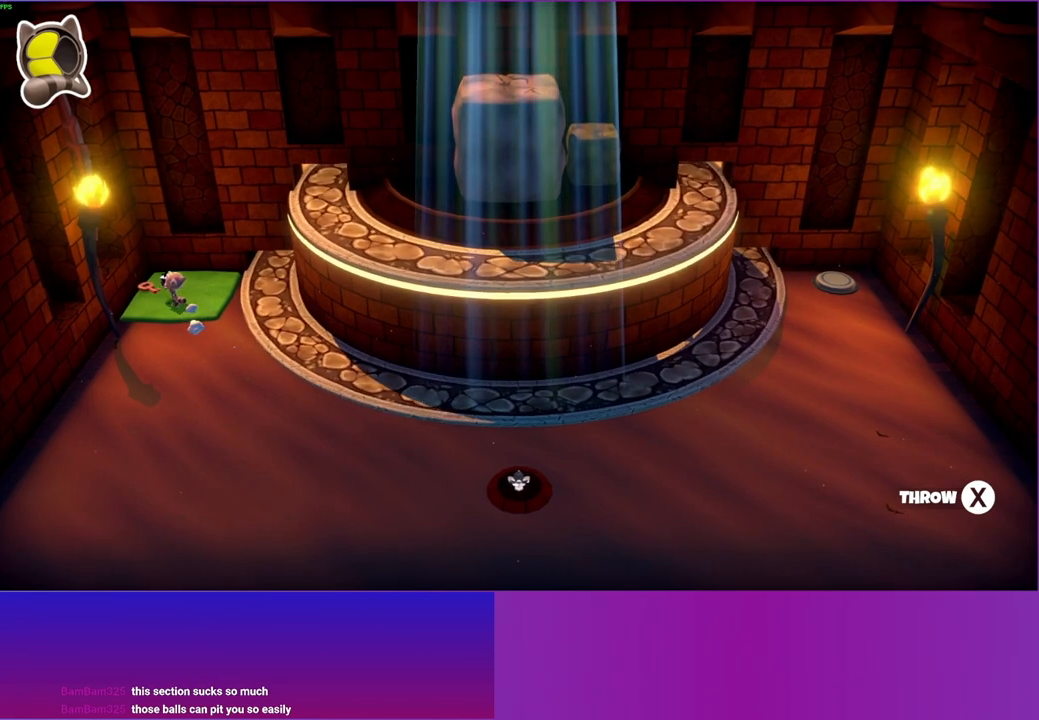
{"buttons": ["X"], "left_stick": "right", "right_stick": "center", "events": [[17, "left_stick", "down-right"], [433, "X", "down"], [450, "left_stick", "right"]]}
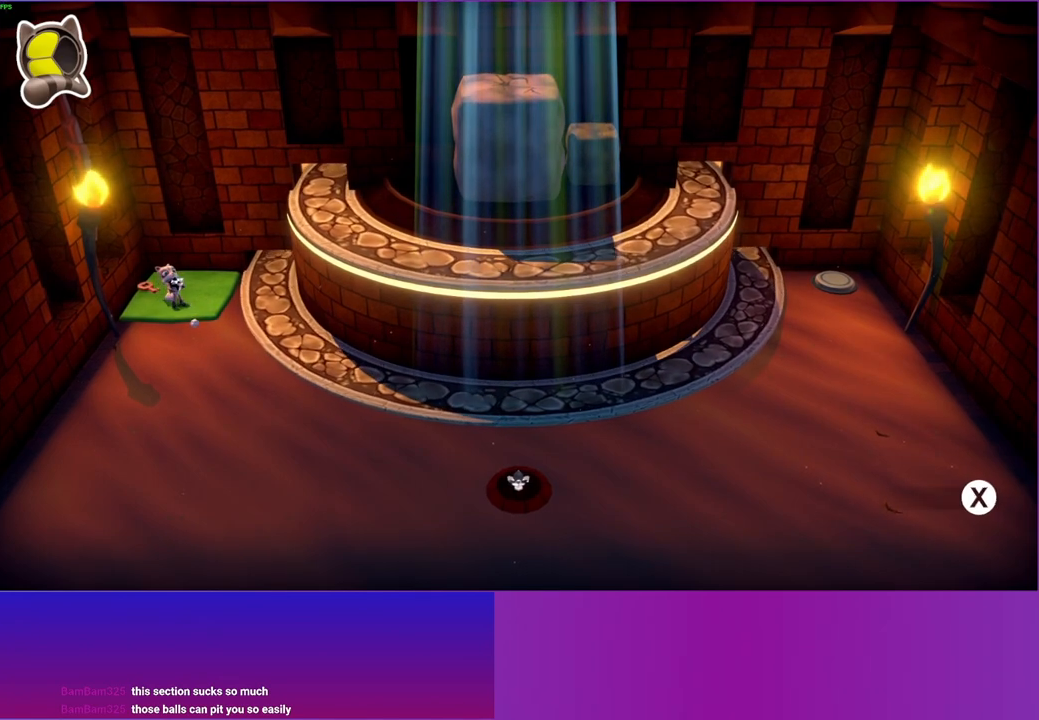
{"buttons": [], "left_stick": "up-left", "right_stick": "center", "events": [[50, "X", "up"], [83, "left_stick", "up-left"]]}
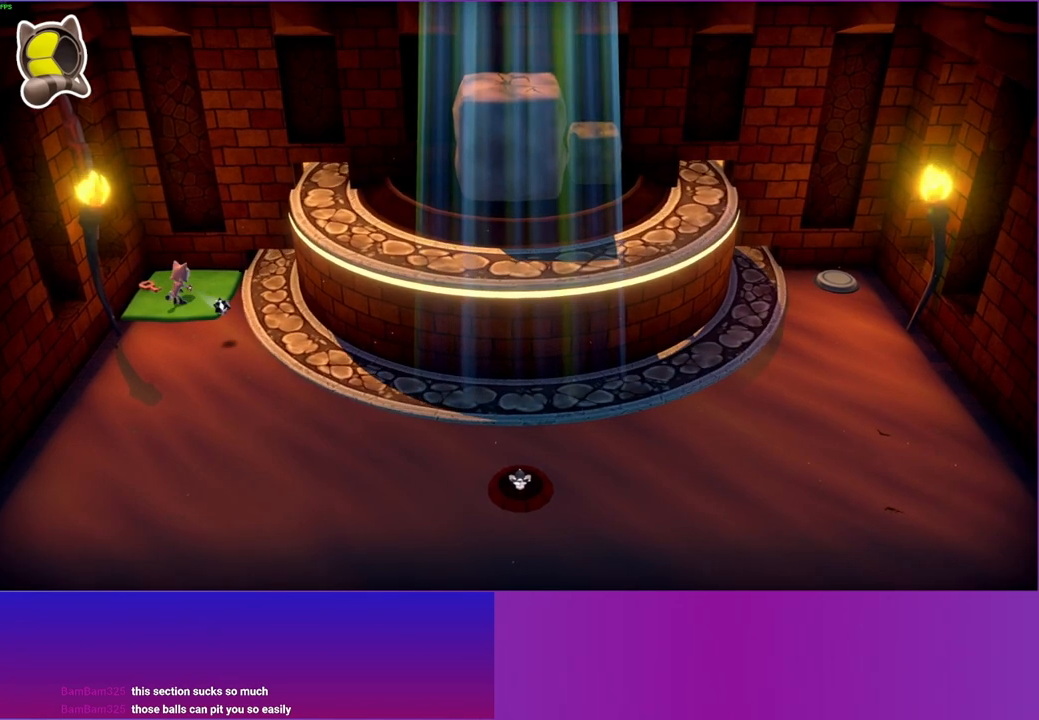
{"buttons": ["X"], "left_stick": "center", "right_stick": "center", "events": [[217, "left_stick", "left"], [400, "left_stick", "center"], [433, "X", "down"]]}
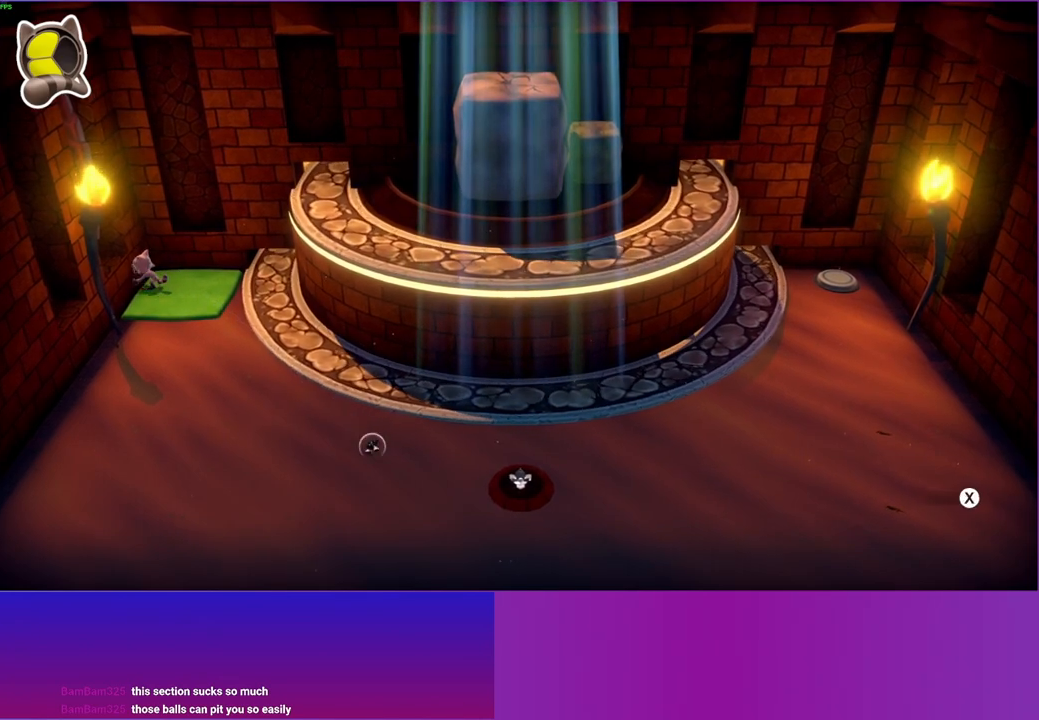
{"buttons": [], "left_stick": "left", "right_stick": "center", "events": [[33, "X", "up"], [350, "left_stick", "left"]]}
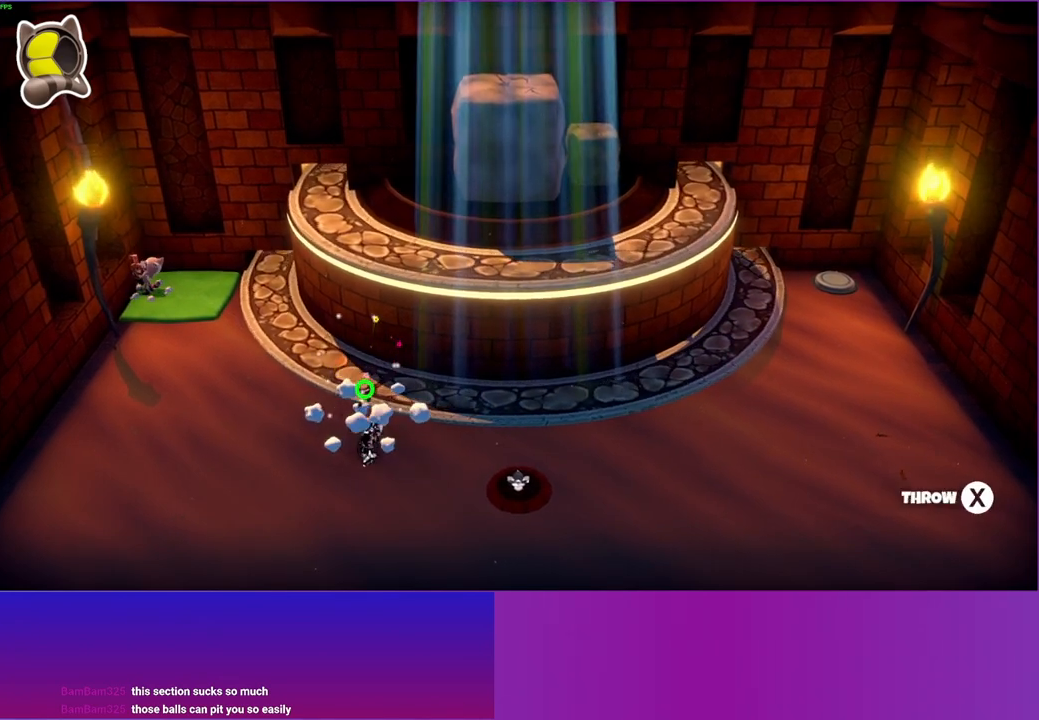
{"buttons": [], "left_stick": "left", "right_stick": "center", "events": []}
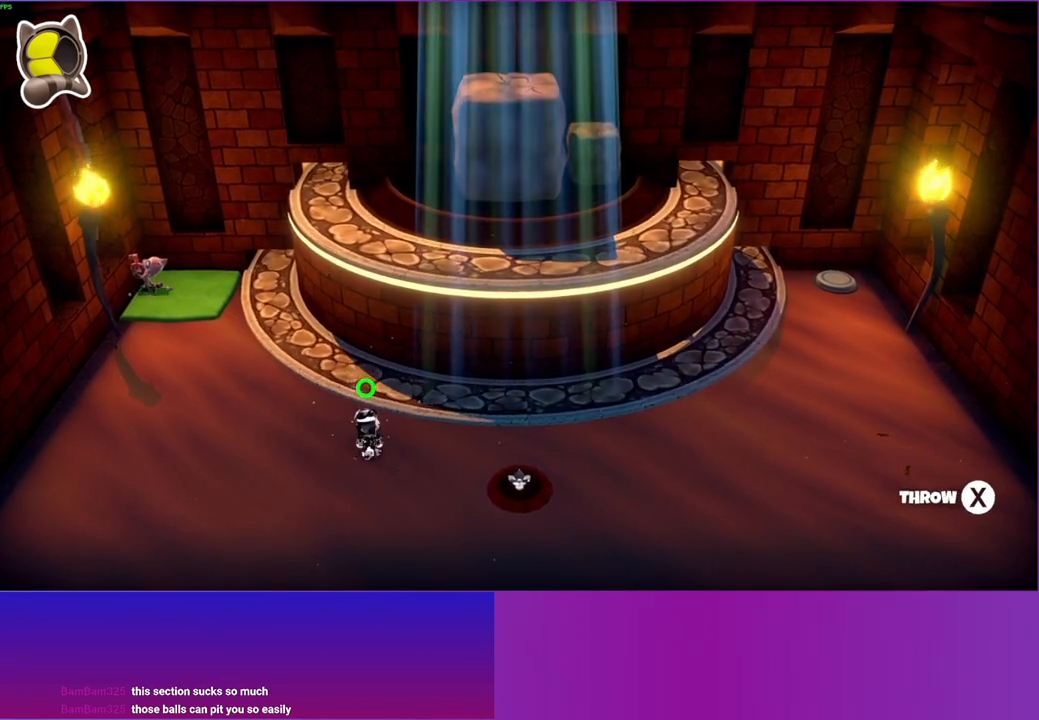
{"buttons": [], "left_stick": "down-left", "right_stick": "center", "events": [[83, "left_stick", "down-left"]]}
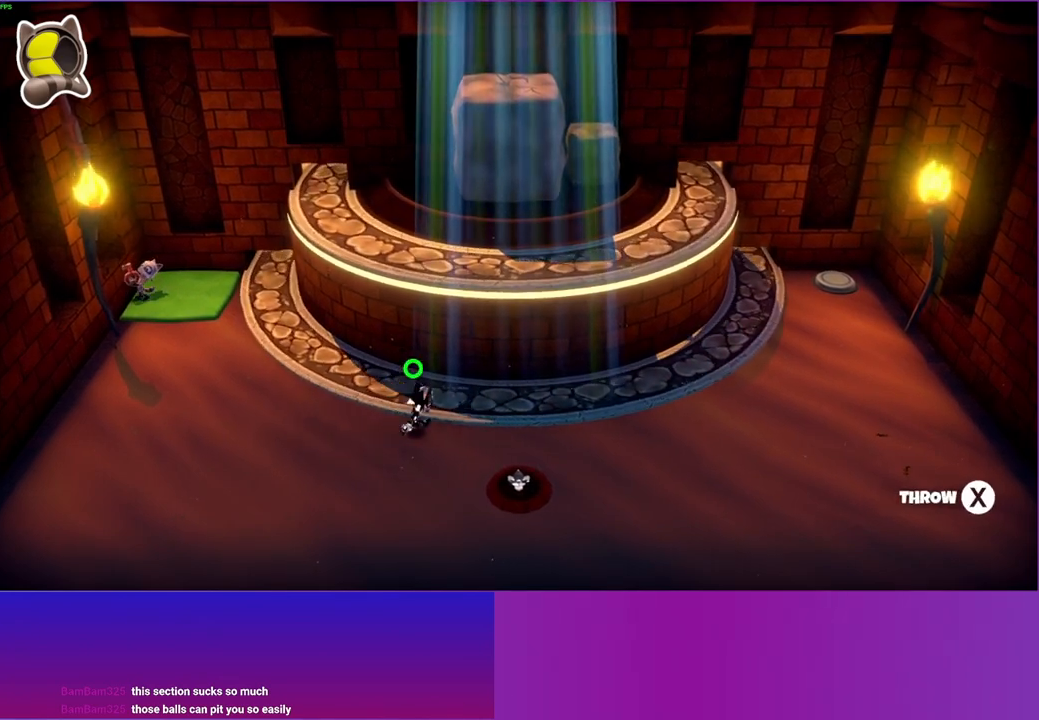
{"buttons": [], "left_stick": "center", "right_stick": "center", "events": [[367, "left_stick", "center"]]}
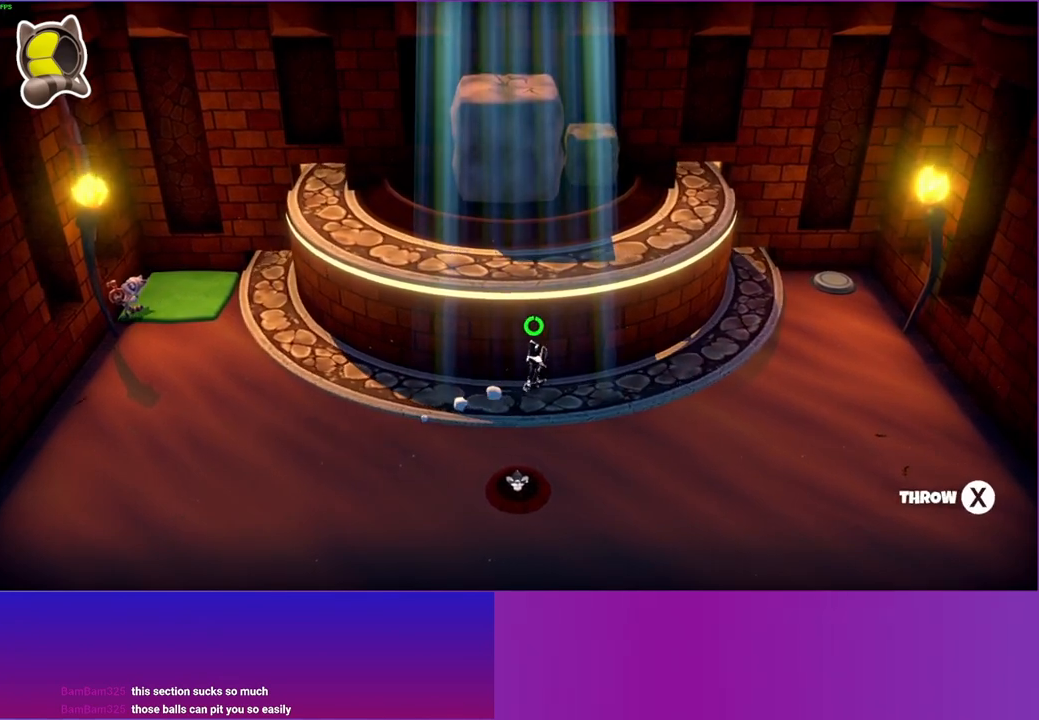
{"buttons": [], "left_stick": "down-left", "right_stick": "center", "events": [[117, "left_stick", "down-left"]]}
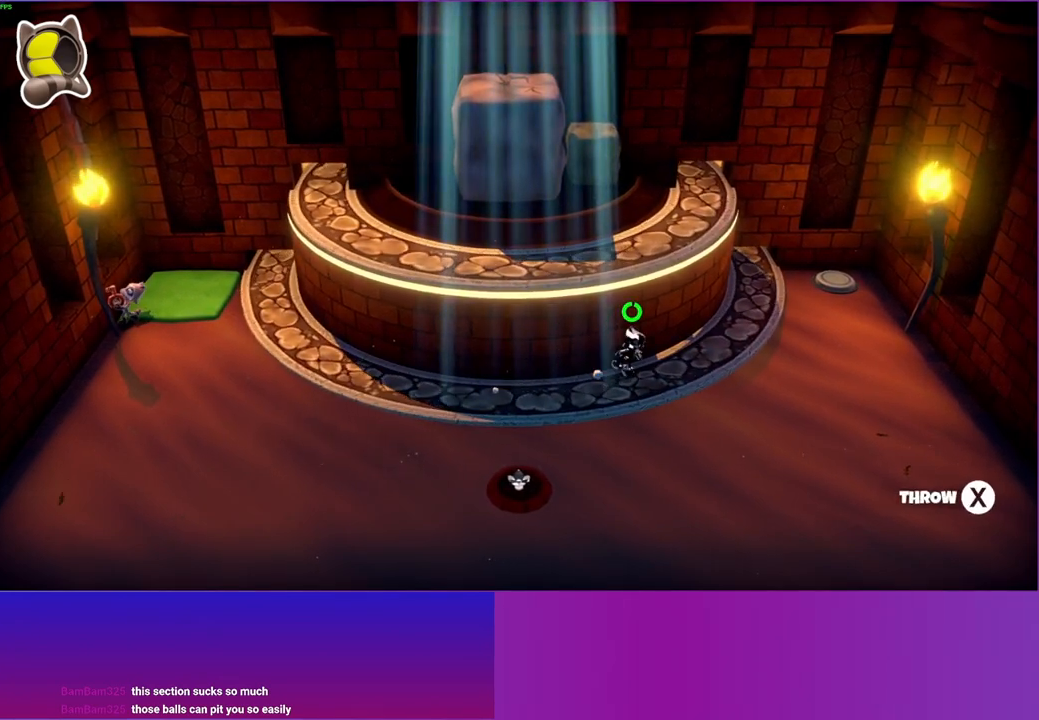
{"buttons": [], "left_stick": "left", "right_stick": "center", "events": [[400, "left_stick", "left"]]}
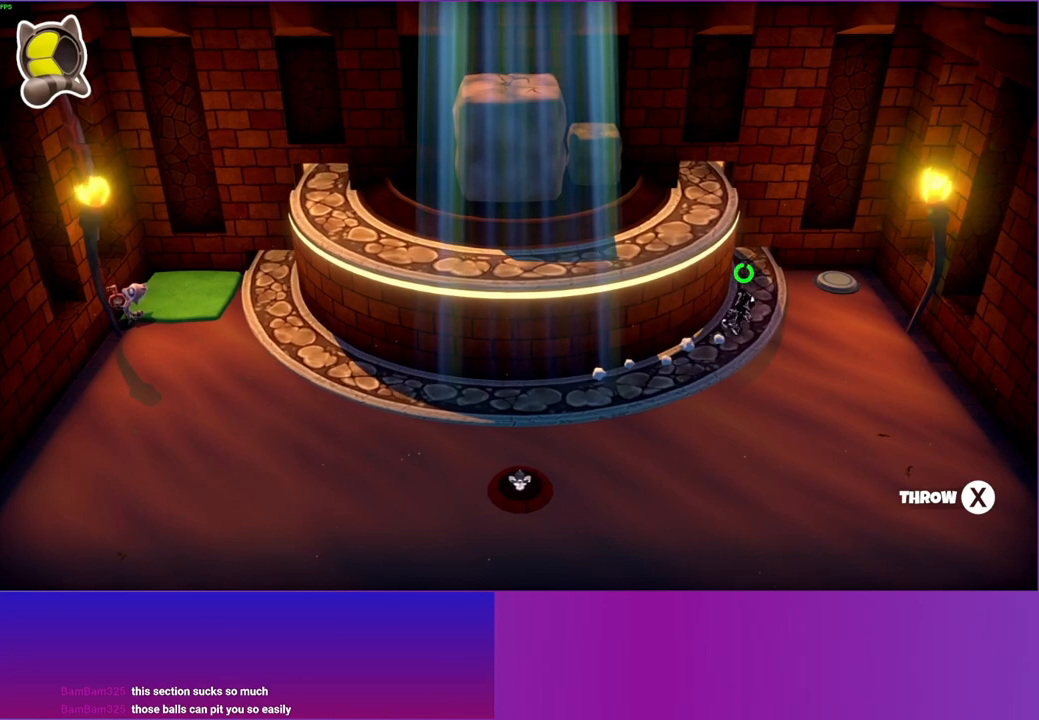
{"buttons": [], "left_stick": "center", "right_stick": "center", "events": [[317, "left_stick", "center"]]}
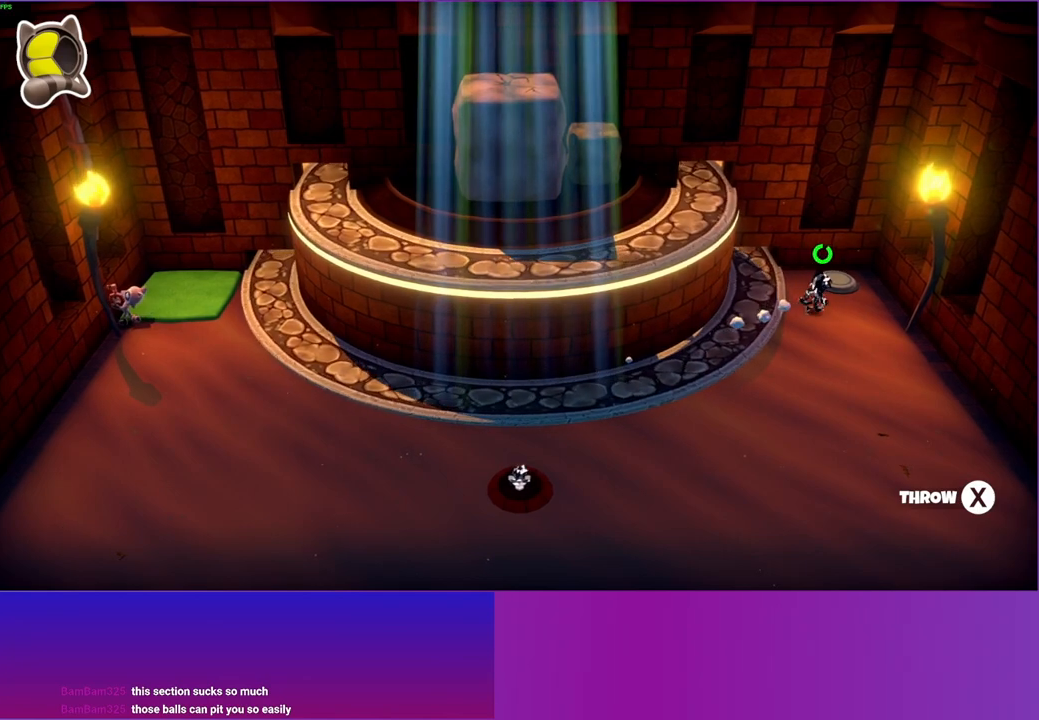
{"buttons": [], "left_stick": "center", "right_stick": "center", "events": [[200, "left_stick", "down"], [433, "left_stick", "center"]]}